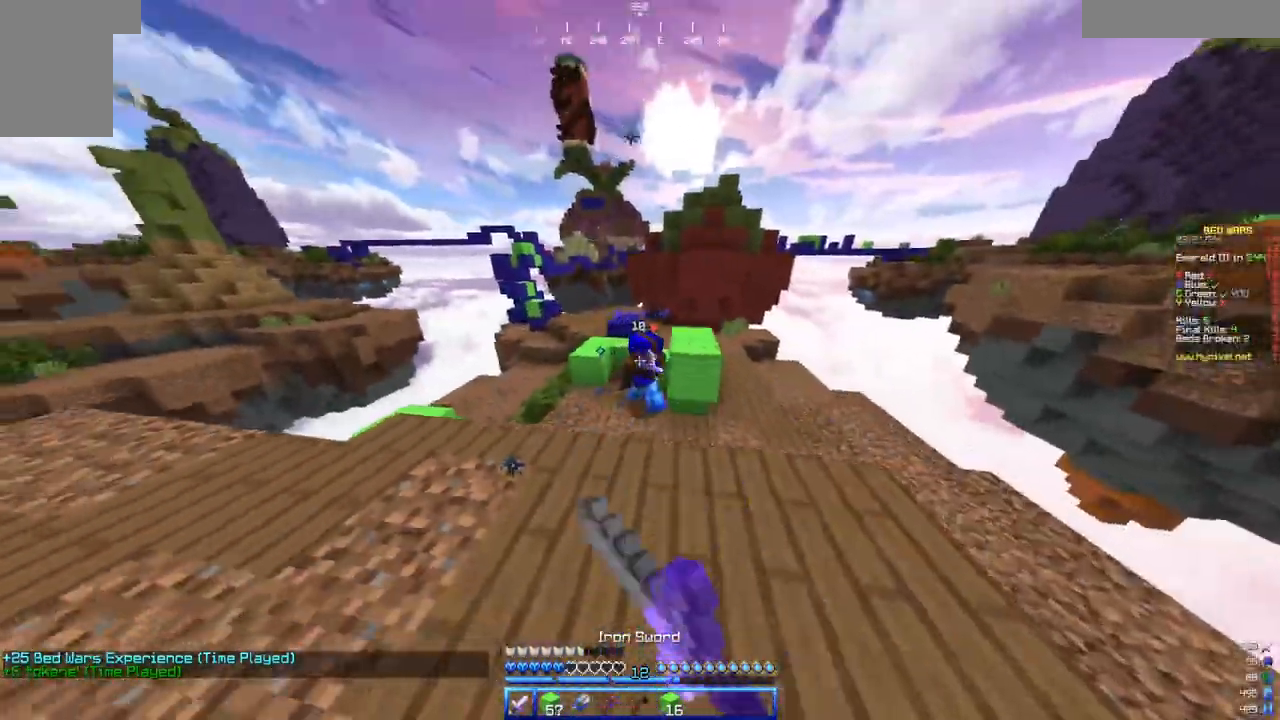
Gameplay with keyboard and mouse; each line is a JSON object with the keys and mouse buttons held at the frame after it. "events" lists presses ("down") and releases ("up") of "a", "d", "s", "w", "mouse_left" and "mouse_right" between this image and that frame as [ms after this image, input, new state], when the widget could be followed in between. "mouse_left", "mouse_right" = the "left", "right" buttons of the "mouse" list. No other keys are recorded. Fast repeated clicks can show as one long hold. Mouse movement is not recorded.
{"keys": ["a", "d", "s"], "mouse": ["right"], "events": [[217, "mouse_left", "up"], [217, "mouse_right", "down"], [467, "d", "down"]]}
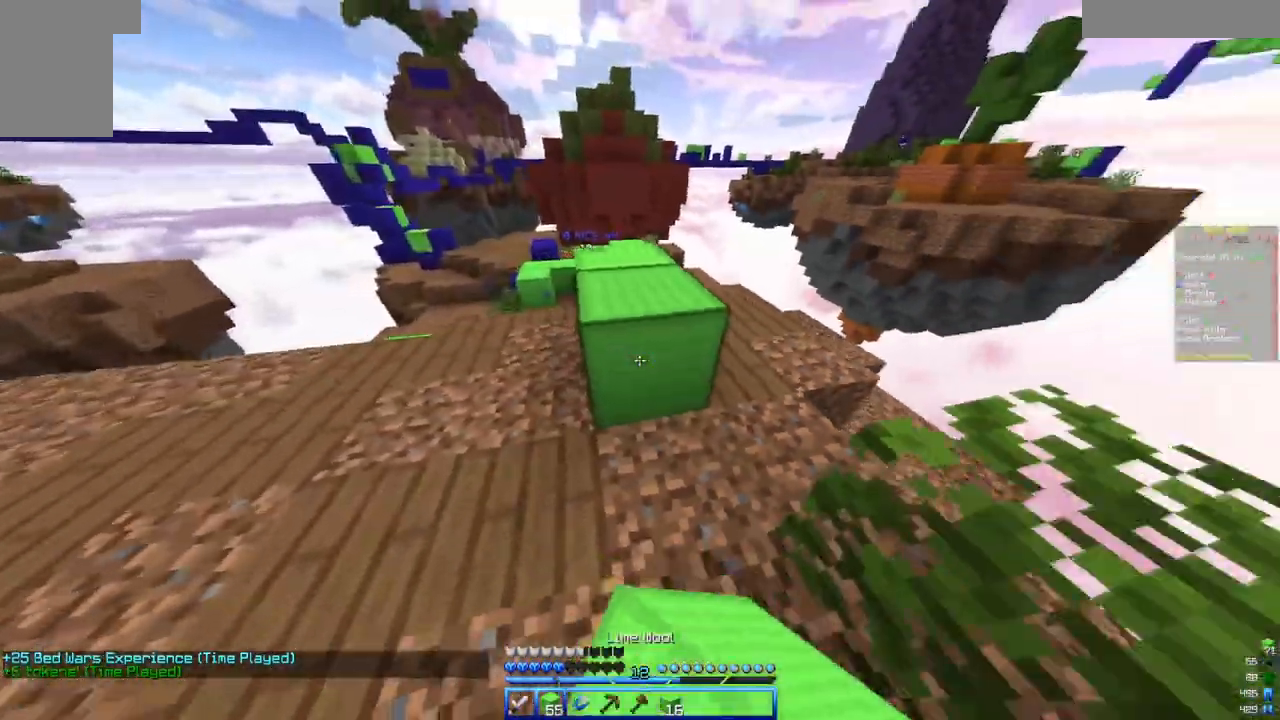
{"keys": ["a", "w"], "mouse": []}
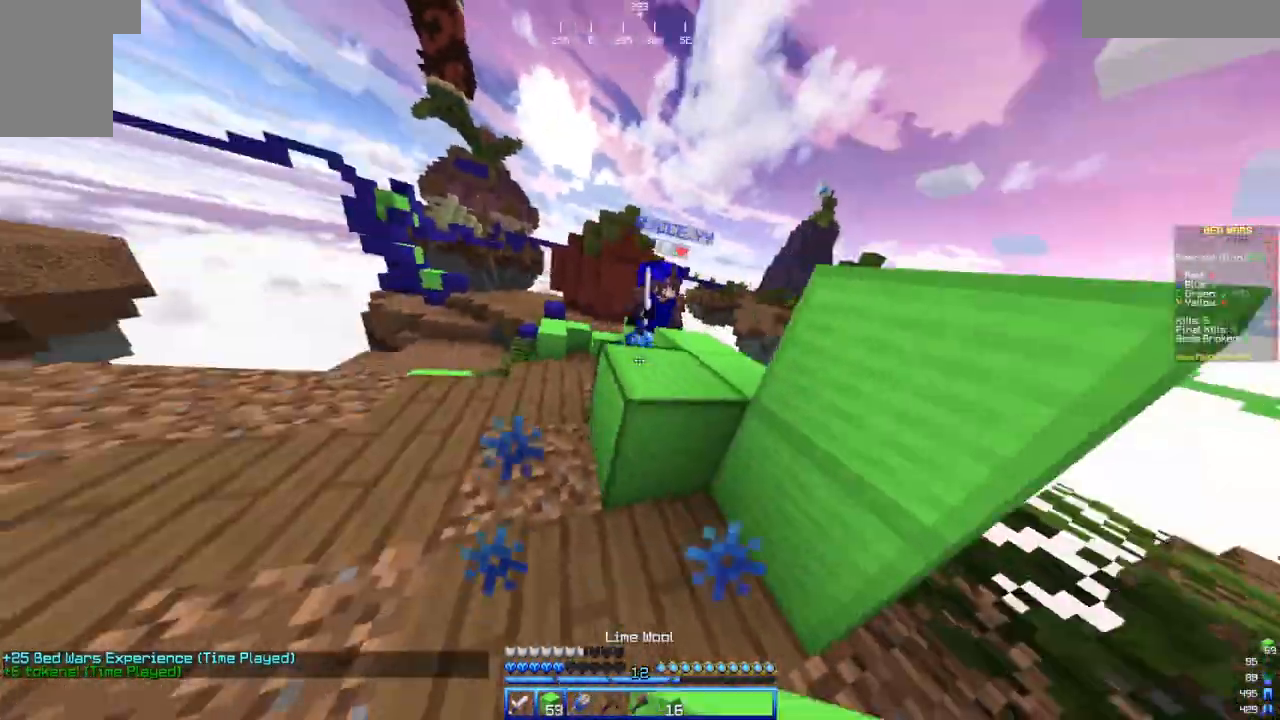
{"keys": ["w"], "mouse": ["left"], "events": [[200, "a", "up"], [233, "mouse_left", "down"], [250, "a", "down"], [483, "a", "up"]]}
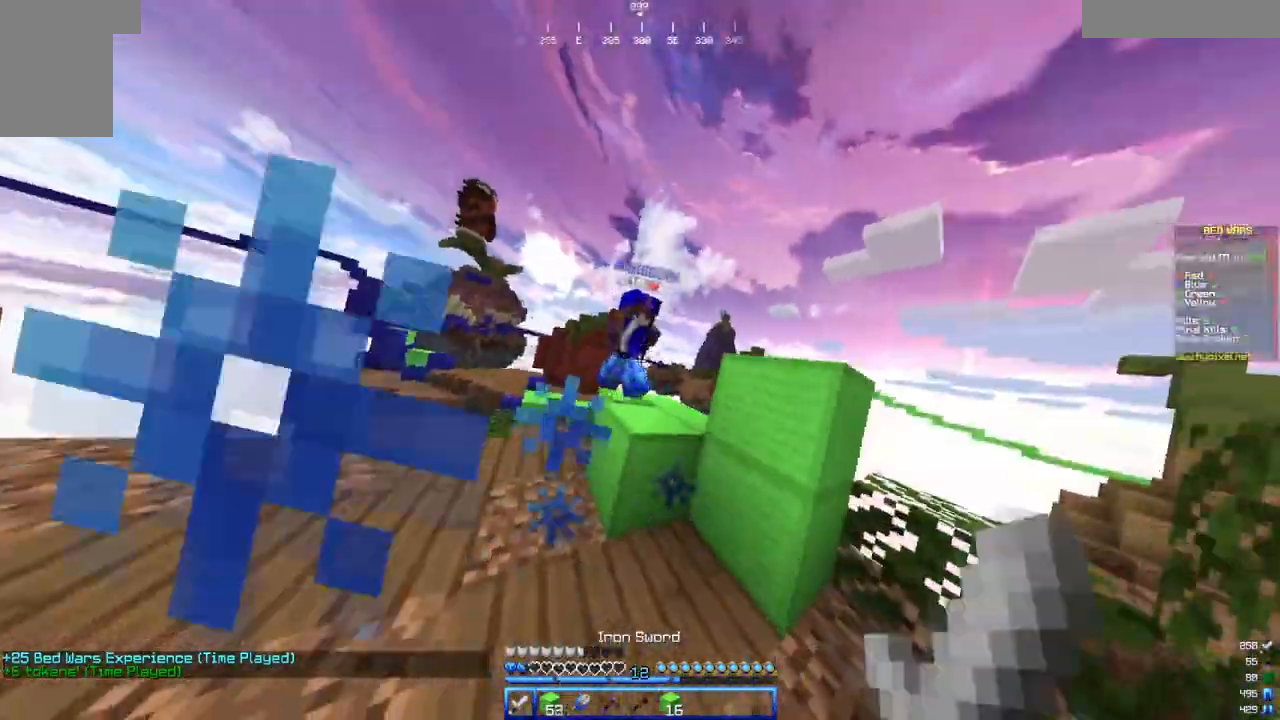
{"keys": ["a", "d"], "mouse": ["left"], "events": [[150, "a", "down"], [500, "d", "down"], [500, "w", "up"]]}
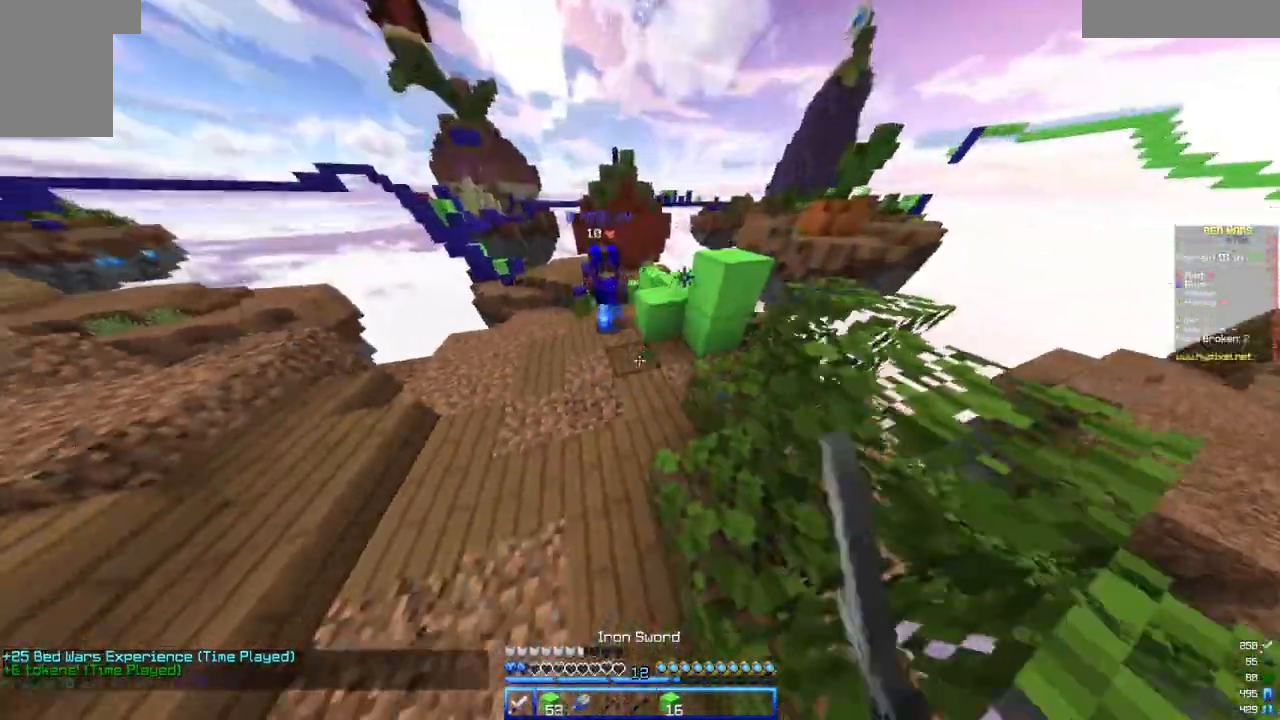
{"keys": ["a", "s"], "mouse": []}
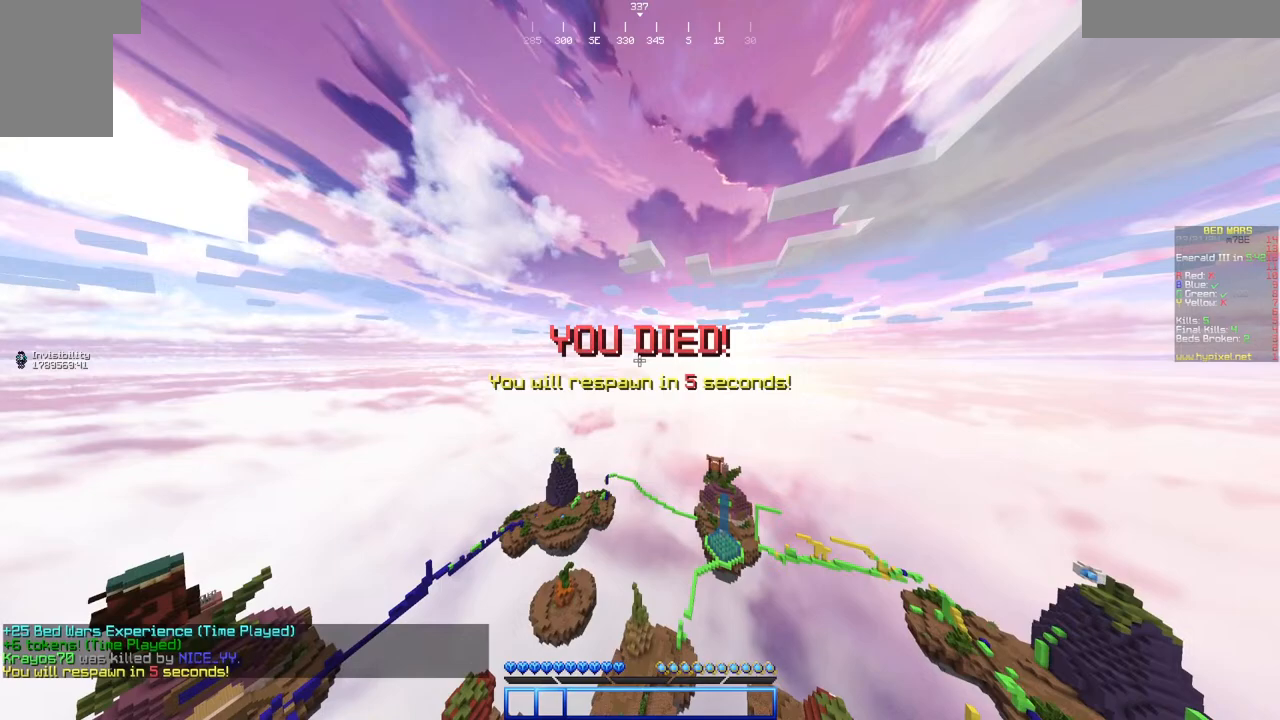
{"keys": [], "mouse": [], "events": [[17, "a", "up"], [50, "s", "up"]]}
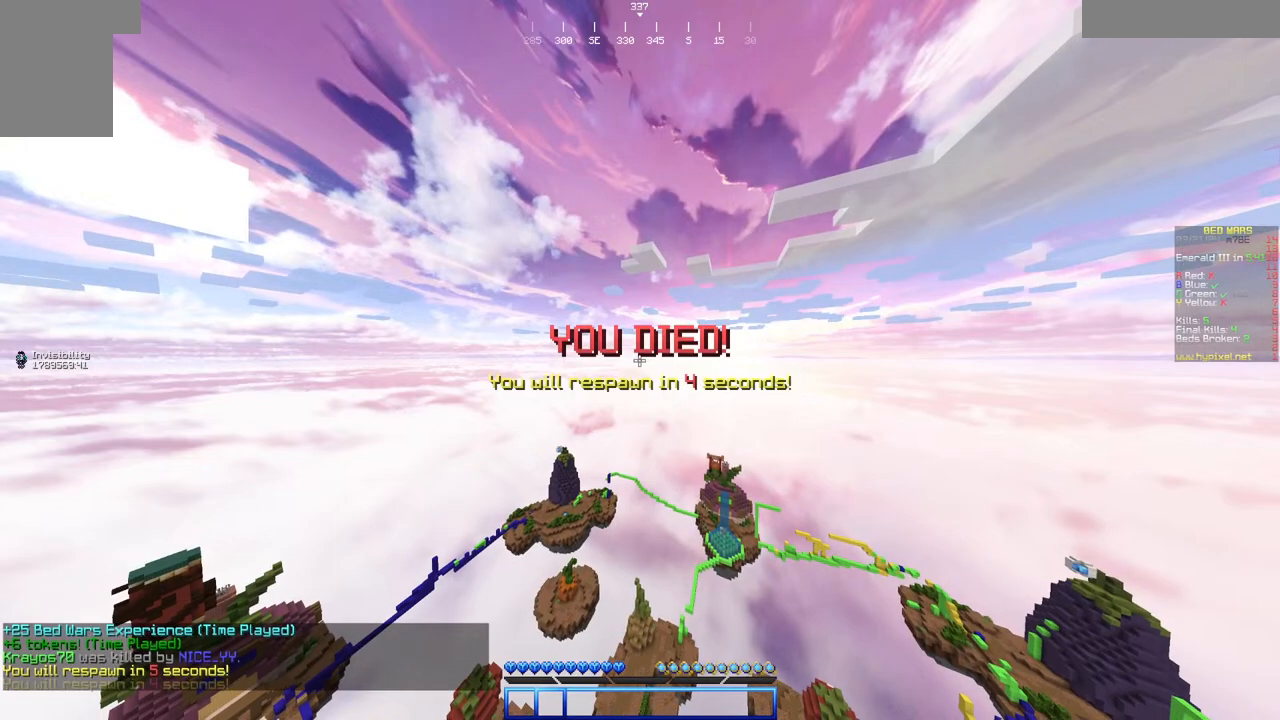
{"keys": [], "mouse": [], "events": []}
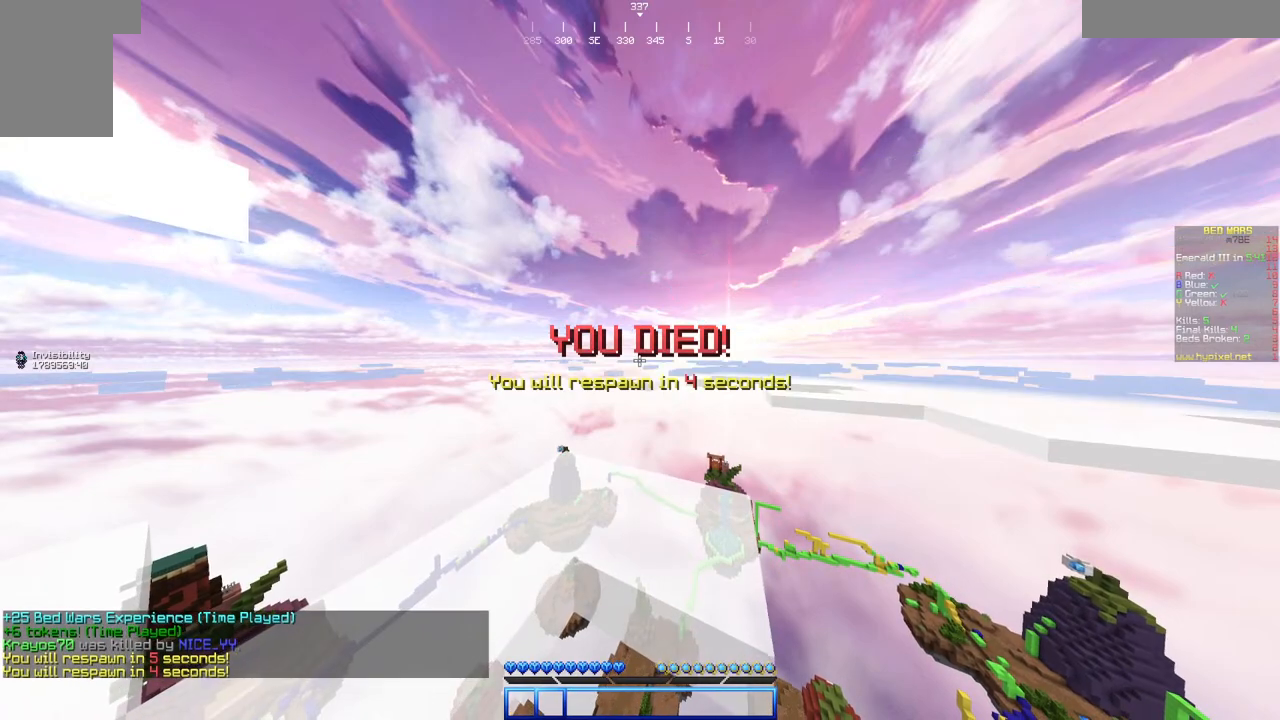
{"keys": [], "mouse": [], "events": []}
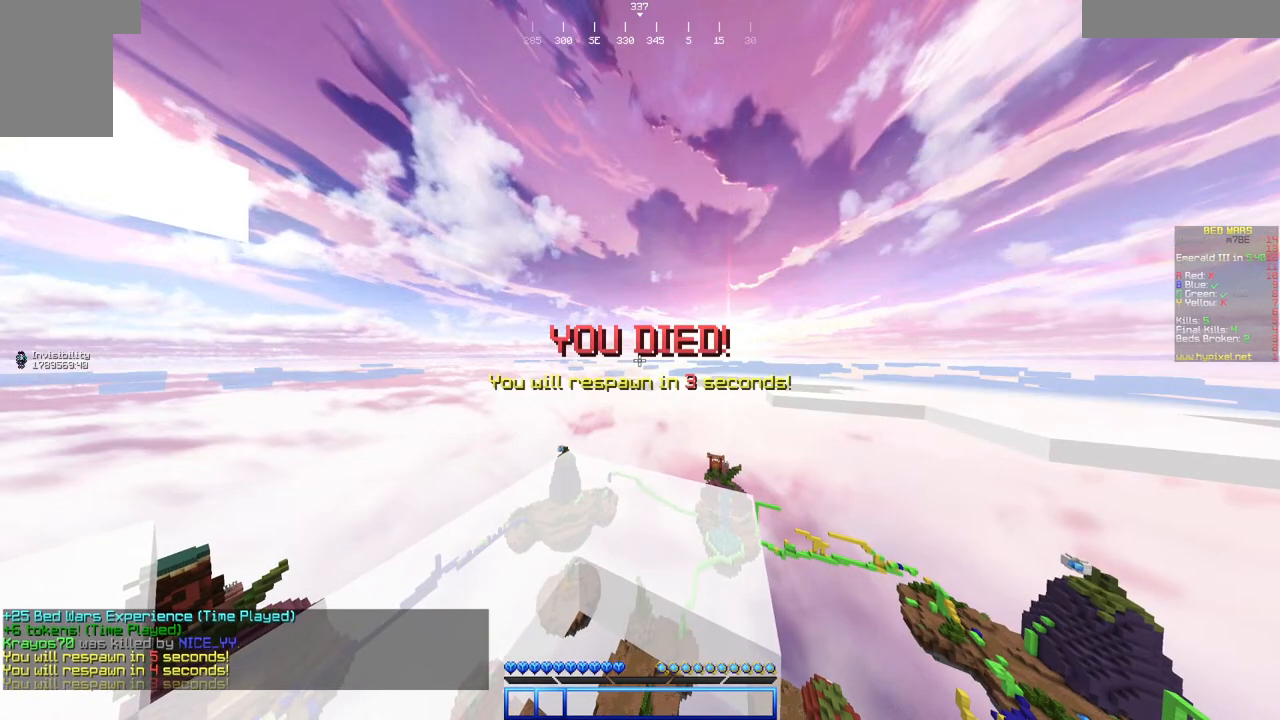
{"keys": [], "mouse": [], "events": []}
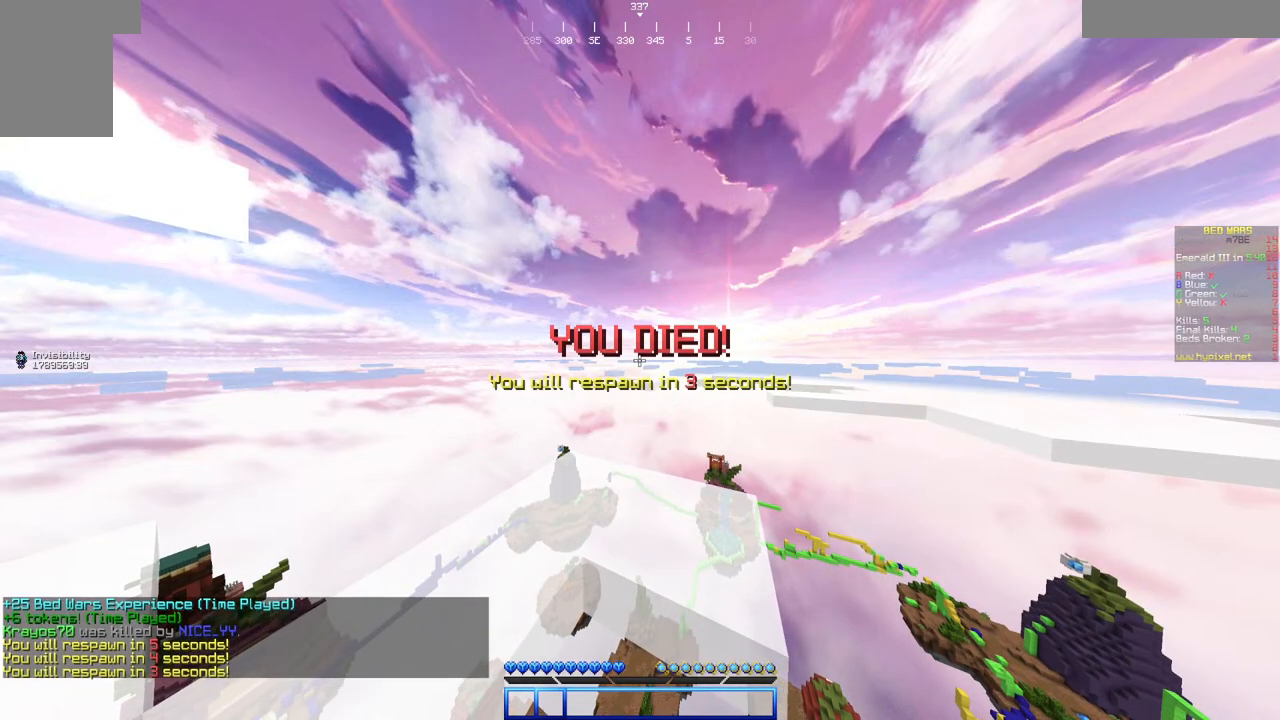
{"keys": [], "mouse": [], "events": []}
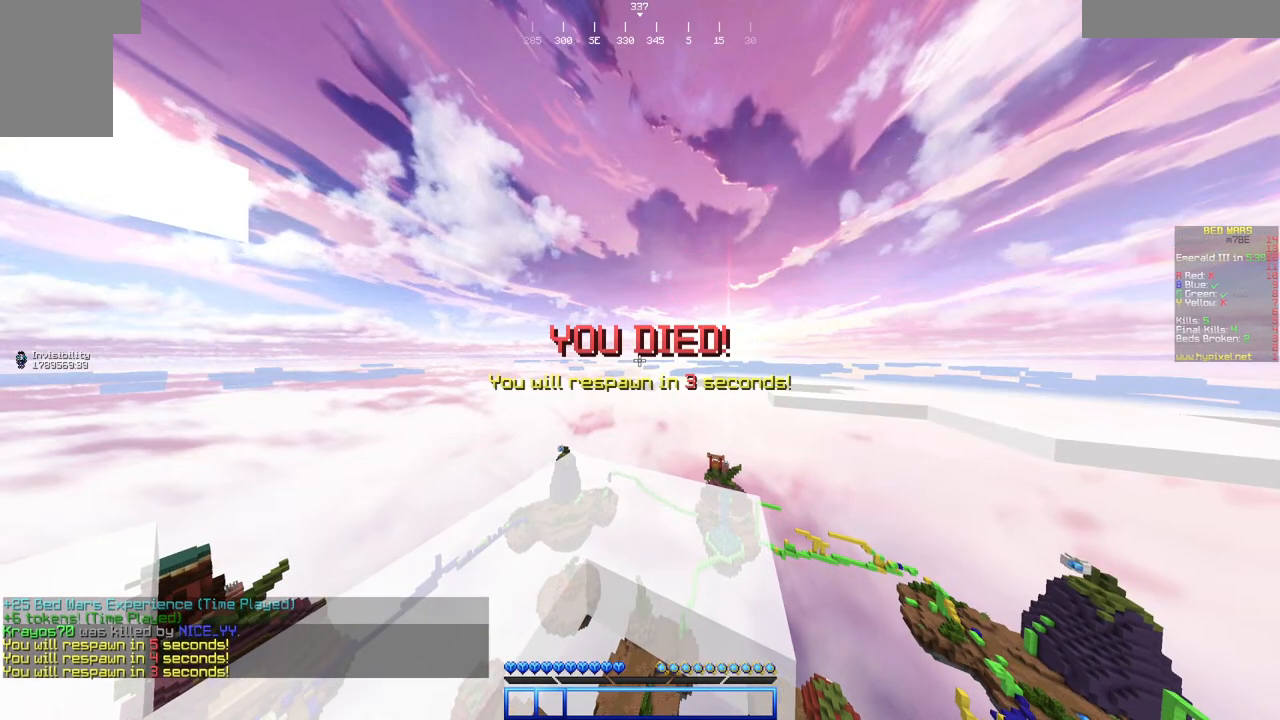
{"keys": [], "mouse": [], "events": []}
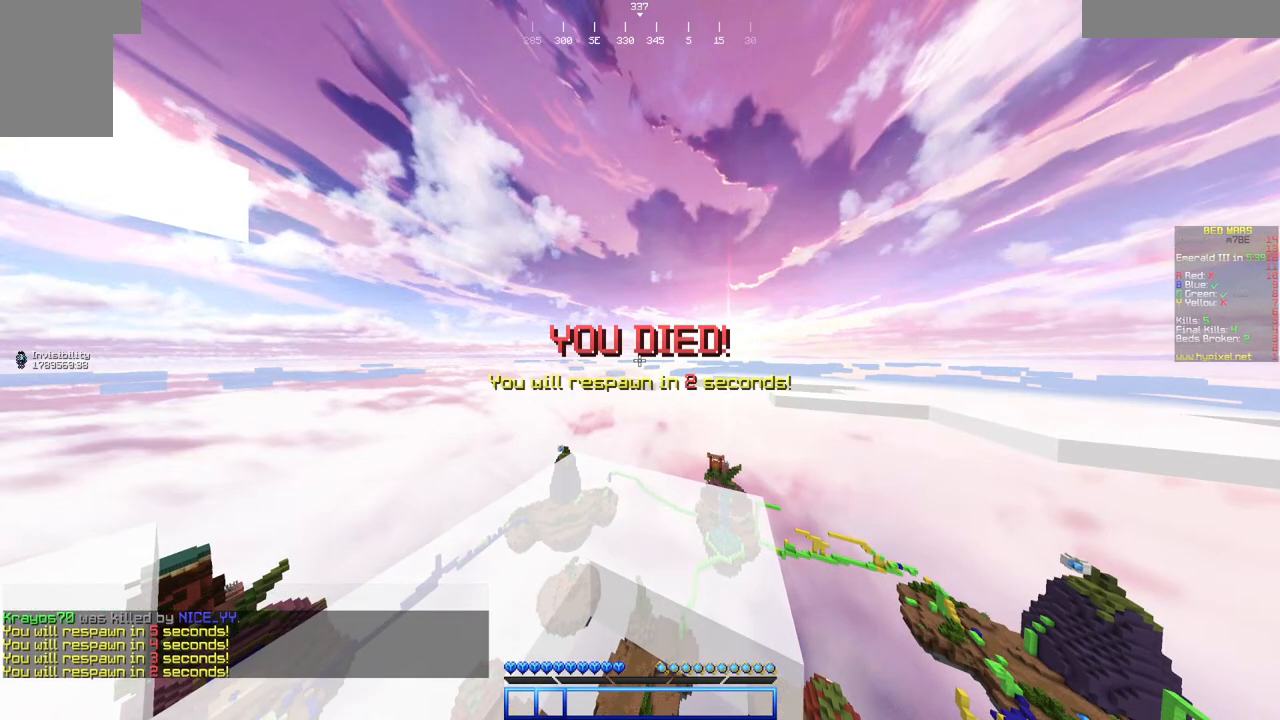
{"keys": [], "mouse": [], "events": []}
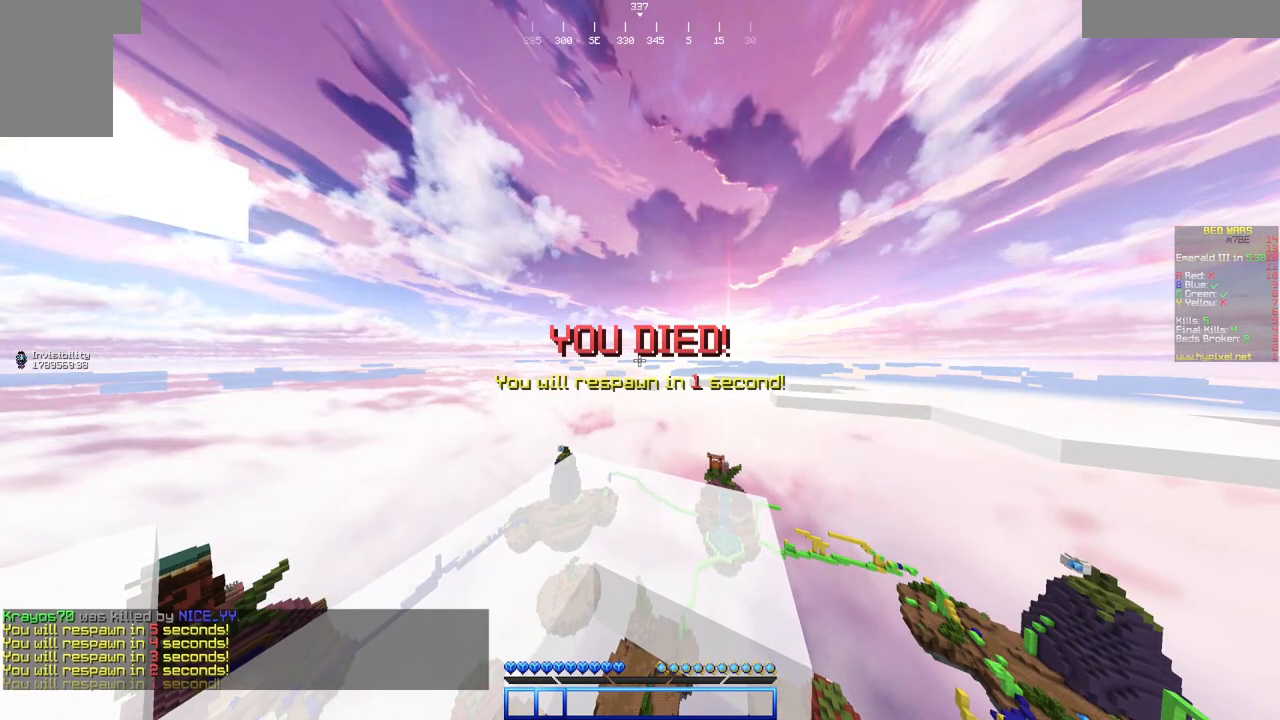
{"keys": ["s"], "mouse": [], "events": [[200, "s", "down"]]}
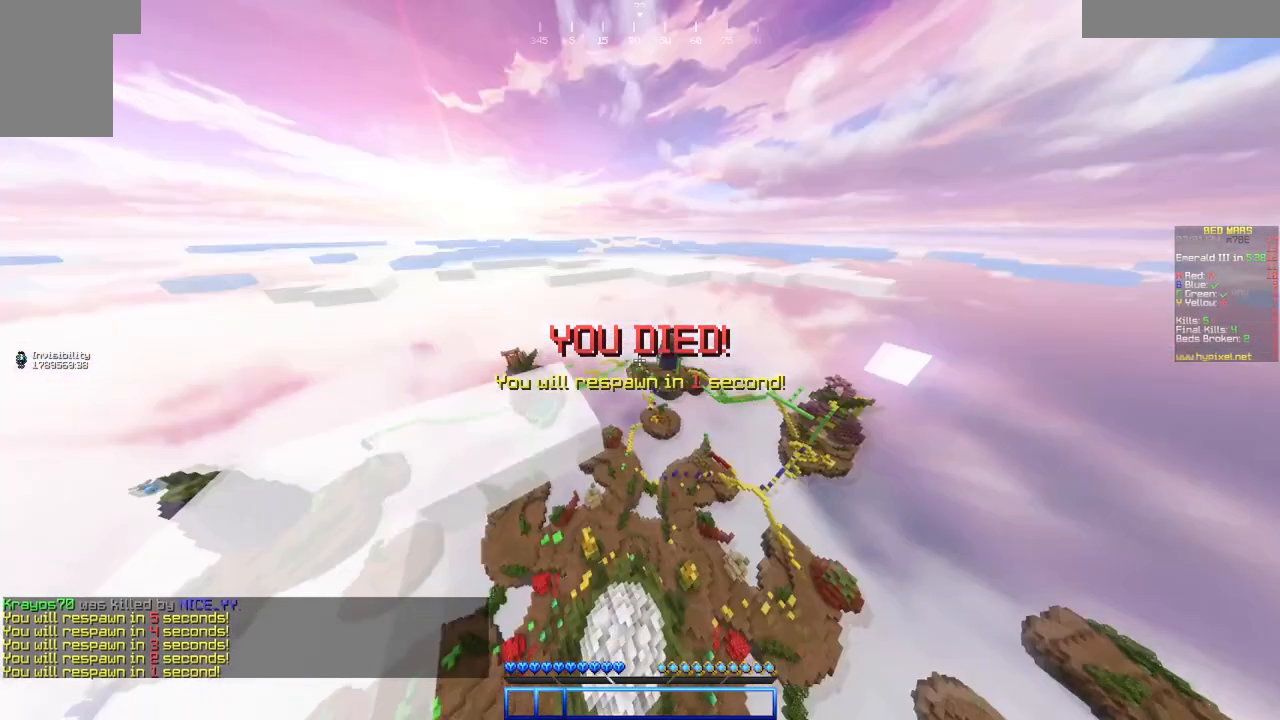
{"keys": ["d", "w"], "mouse": [], "events": [[117, "d", "down"], [267, "s", "up"], [483, "w", "down"]]}
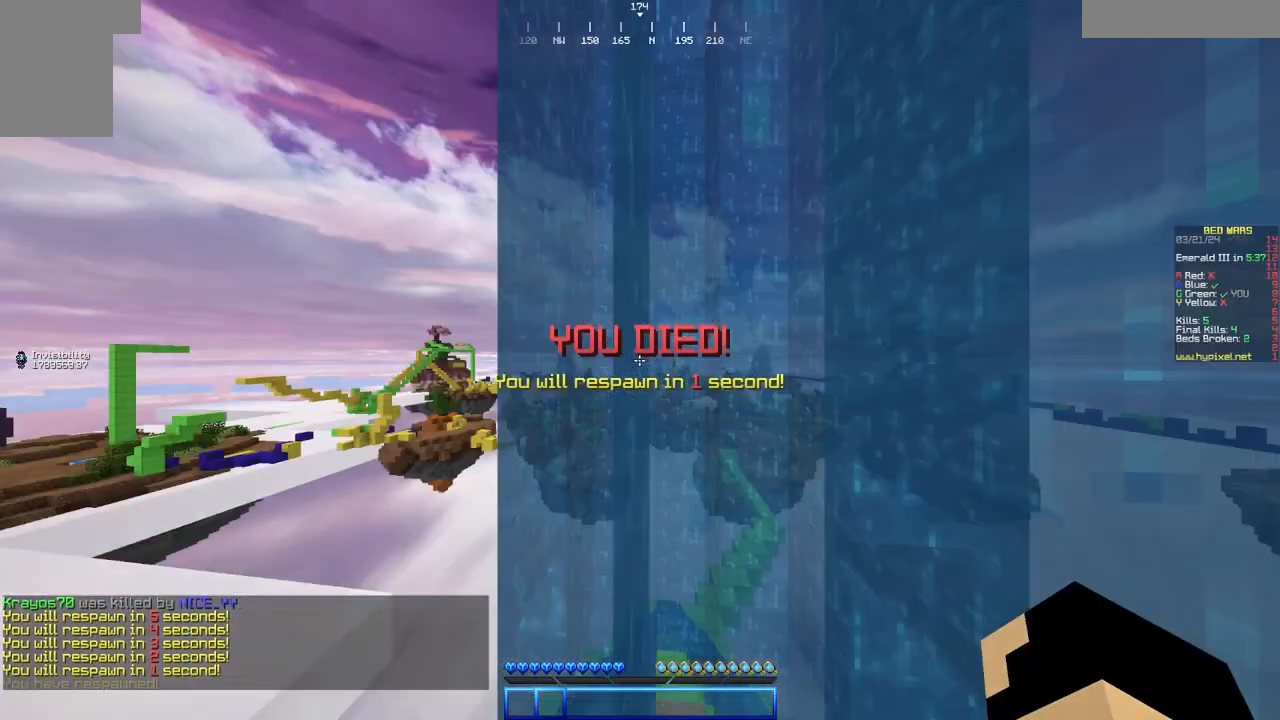
{"keys": ["d", "w"], "mouse": []}
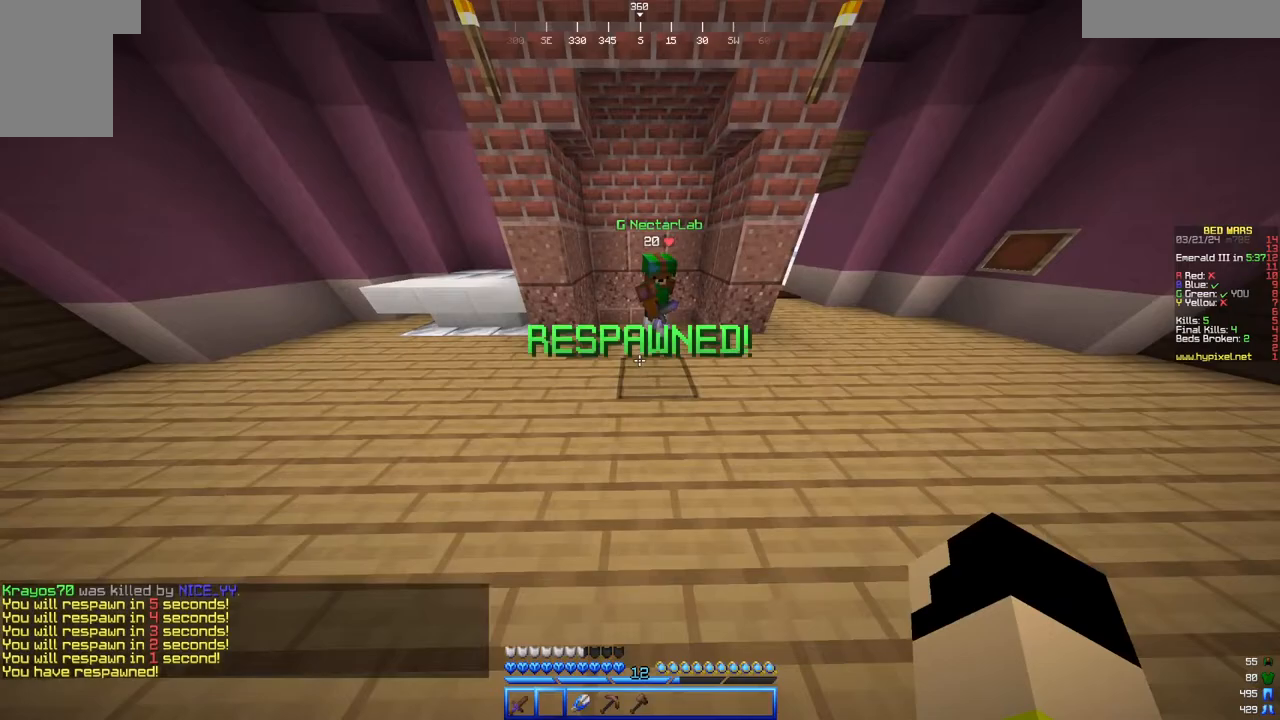
{"keys": ["w"], "mouse": [], "events": [[50, "d", "up"]]}
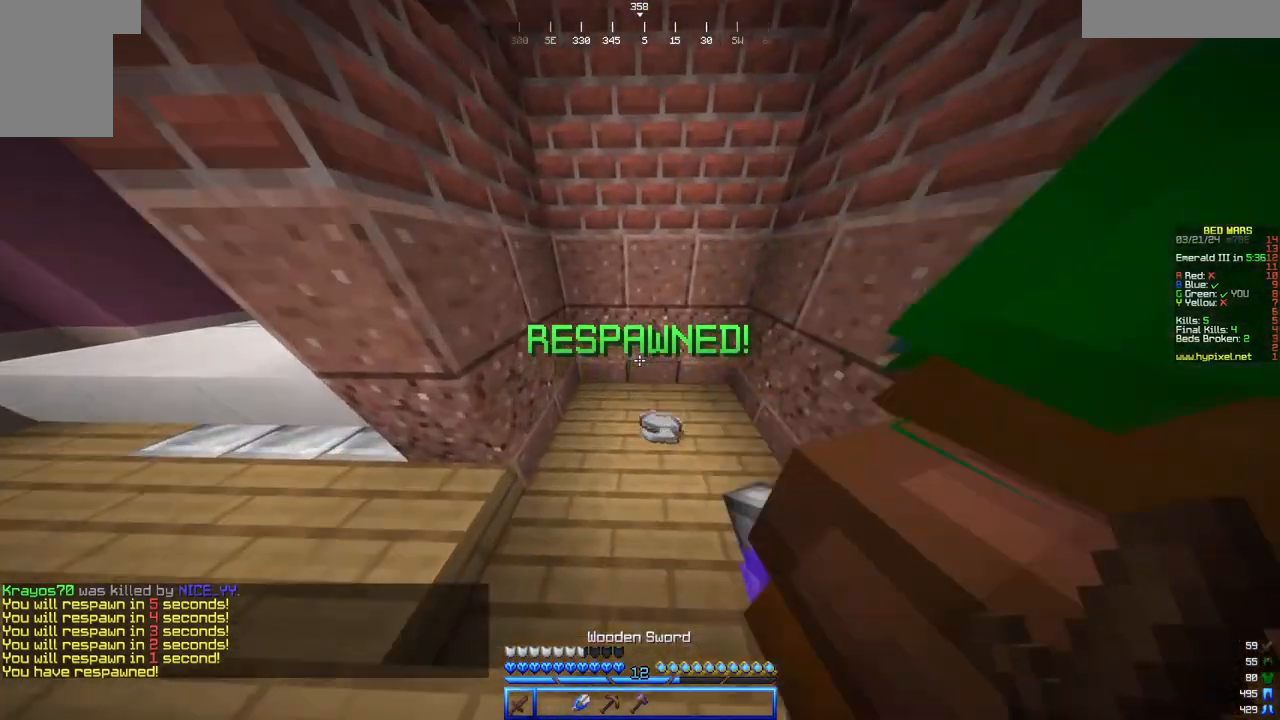
{"keys": ["d"], "mouse": []}